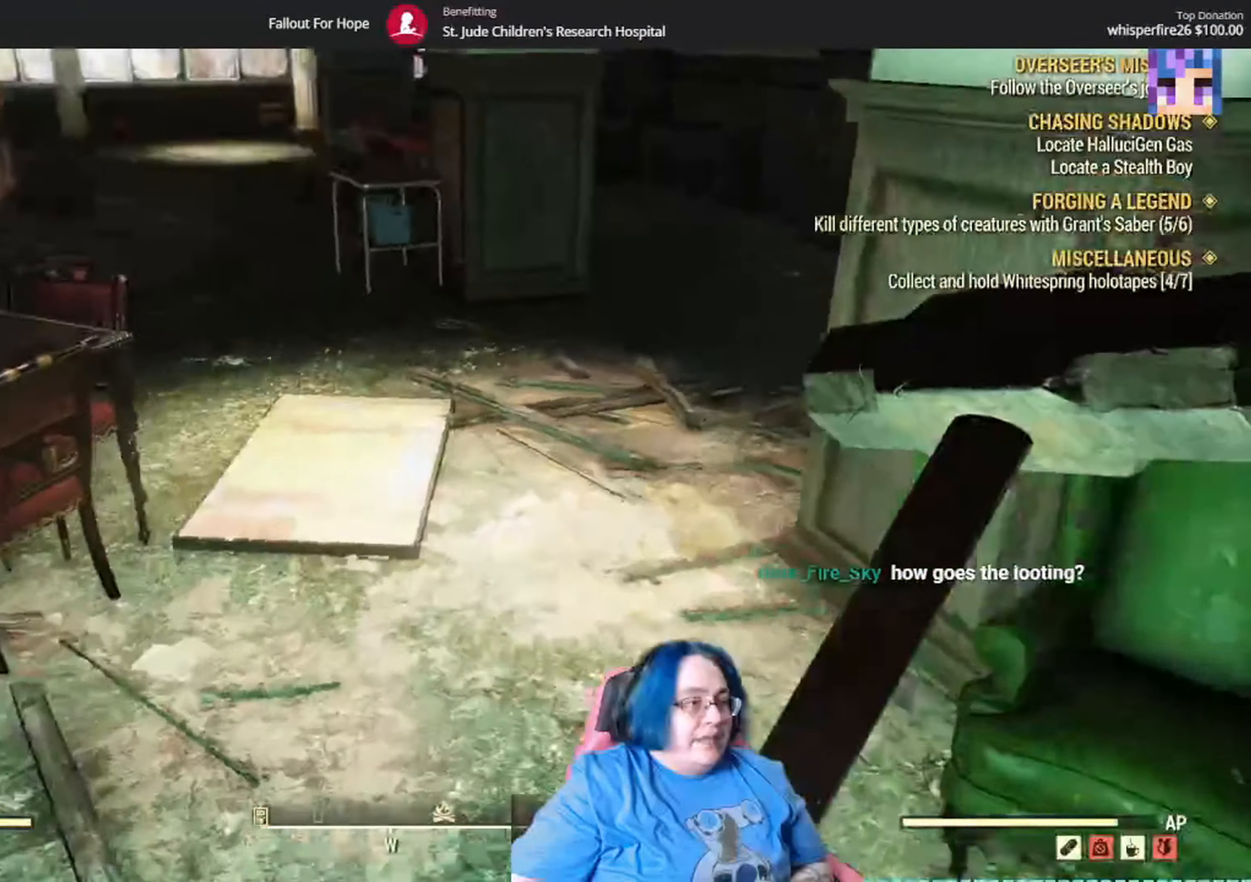
Gameplay with a controller (Xbox layout); each line is a JSON object with the inputs held at the frame after it (dt_ms = milliseconds from this image to that frame). "events" lists button and stick changes between this image and that frame as [ms after this image, input, new state], when the widget could be followed in between. Not read: Y.
{"dt_ms": 501, "buttons": [], "left_stick": "up", "right_stick": "center", "events": []}
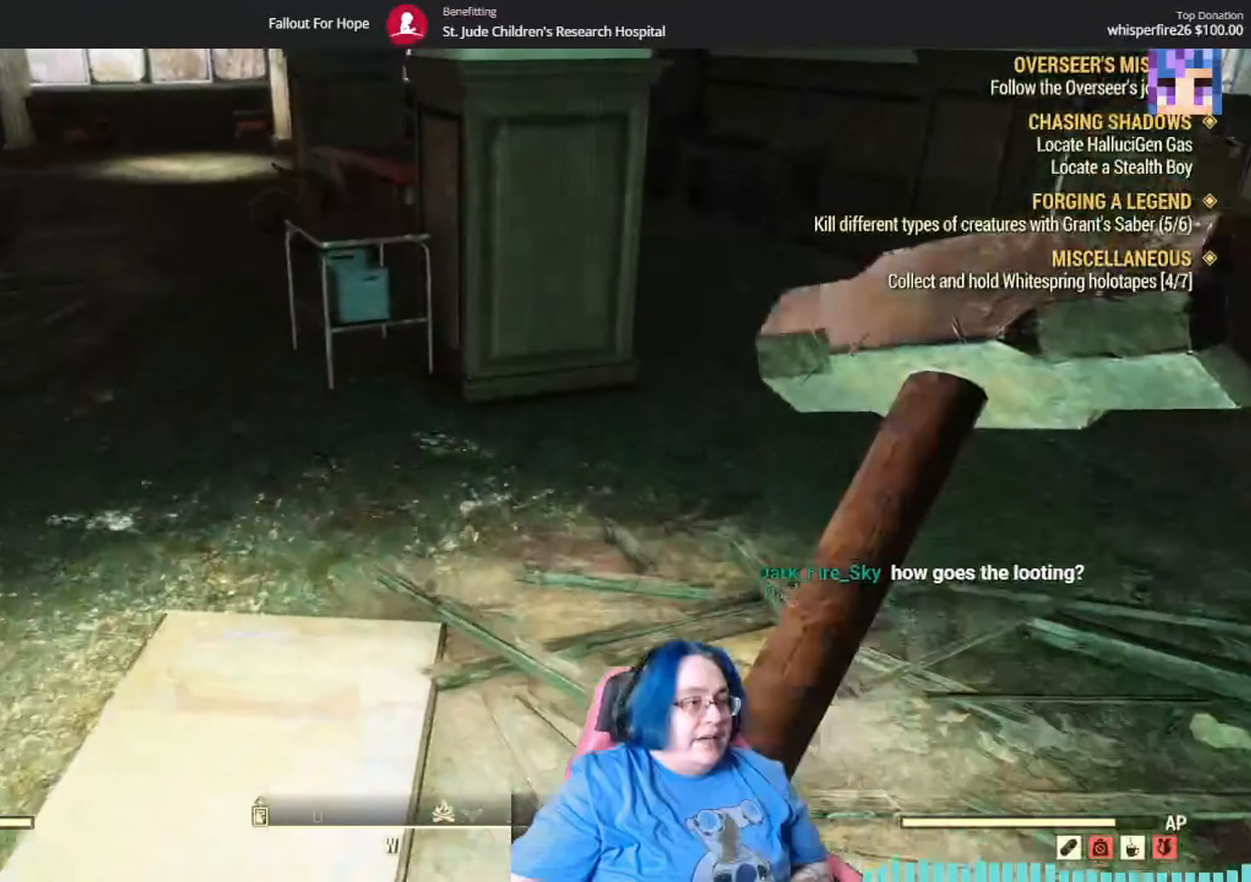
{"dt_ms": 1000, "buttons": [], "left_stick": "up-right", "right_stick": "right", "events": [[100, "right_stick", "right"], [499, "right_stick", "center"], [967, "right_stick", "right"], [1000, "left_stick", "up-right"]]}
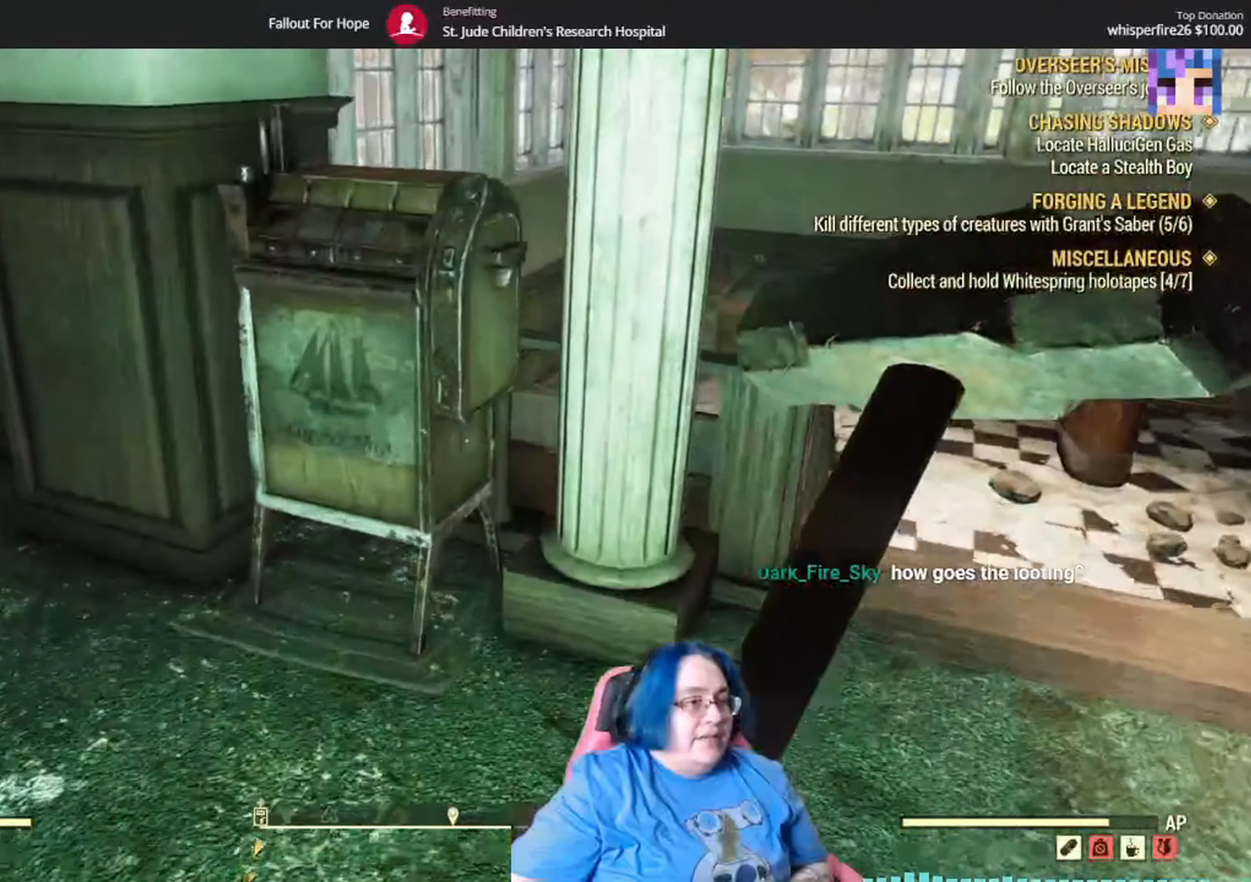
{"dt_ms": 500, "buttons": [], "left_stick": "up-left", "right_stick": "down-left", "events": [[234, "right_stick", "down-left"], [267, "left_stick", "up-left"]]}
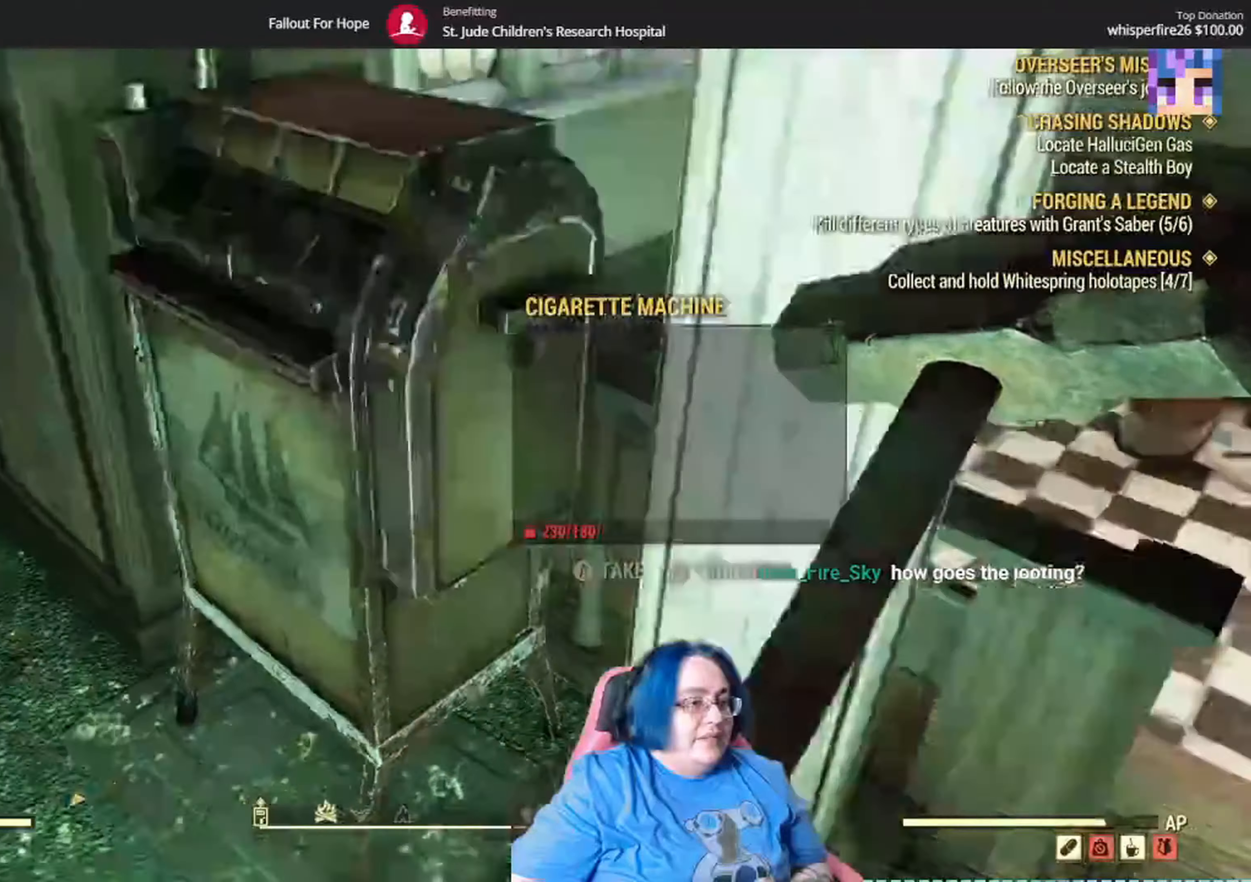
{"dt_ms": 501, "buttons": [], "left_stick": "right", "right_stick": "up-right", "events": [[34, "left_stick", "up"], [67, "right_stick", "center"], [134, "left_stick", "center"], [434, "left_stick", "right"], [501, "right_stick", "up-right"]]}
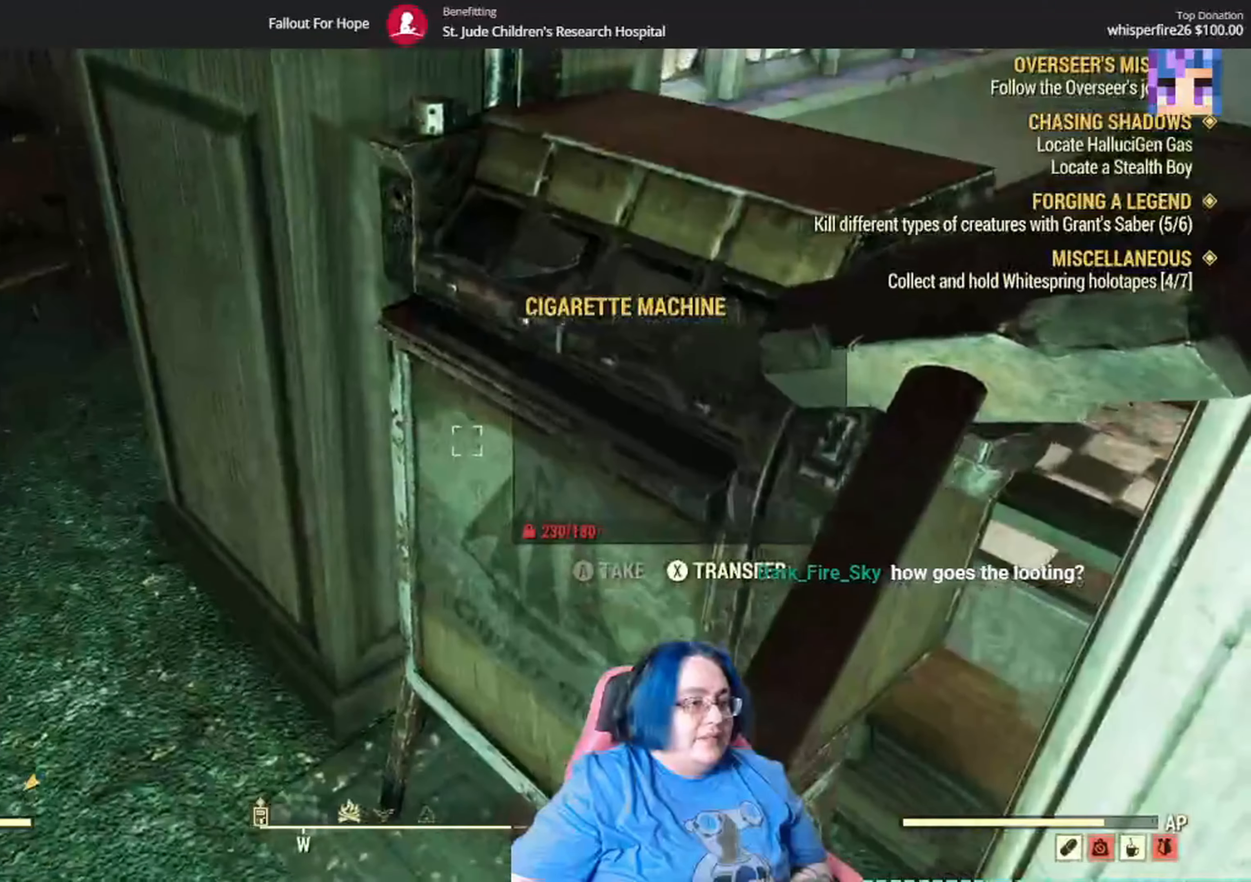
{"dt_ms": 500, "buttons": [], "left_stick": "up", "right_stick": "center"}
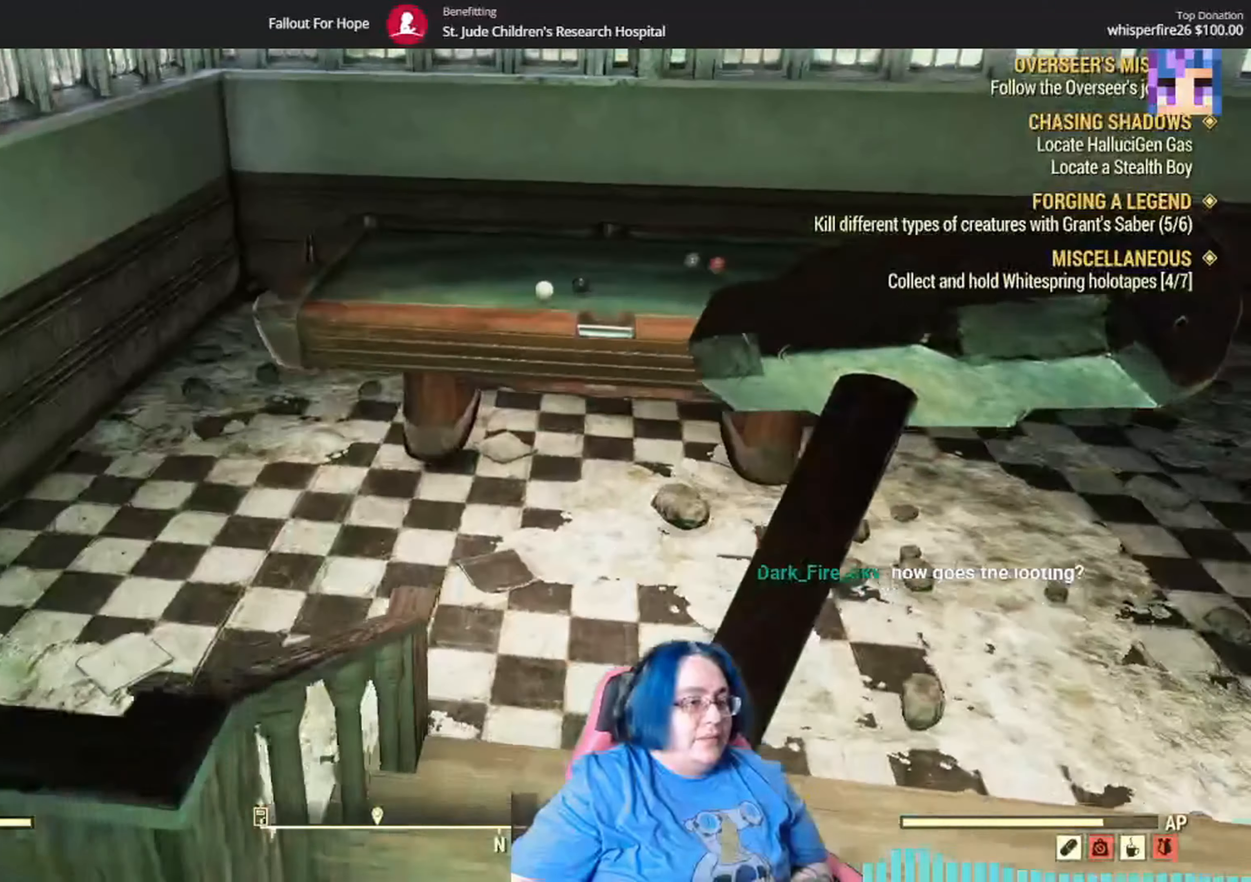
{"dt_ms": 468, "buttons": [], "left_stick": "up", "right_stick": "down-left", "events": [[101, "right_stick", "right"], [334, "right_stick", "down"], [401, "right_stick", "down-left"]]}